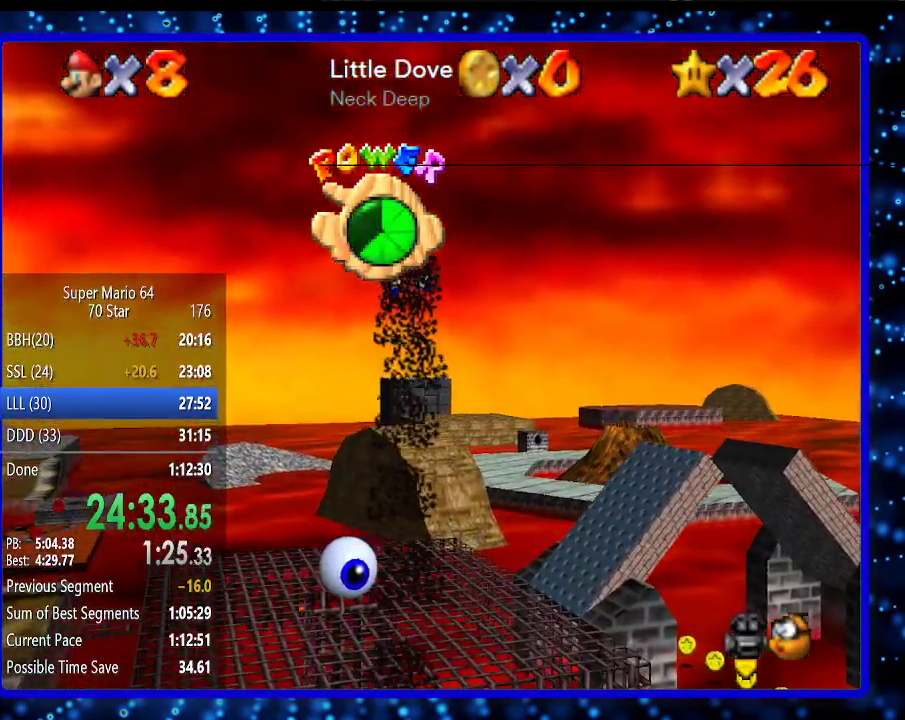
Gameplay with a controller (Nintendo layout); each line is a JSON object with the inputs held at the frame after it. "events" lists button and stick changes between this image and that frame as [ms after this image, input, new state], when the widget could be followed in between. Not read: L3 R3.
{"buttons": [], "left_stick": "up", "events": []}
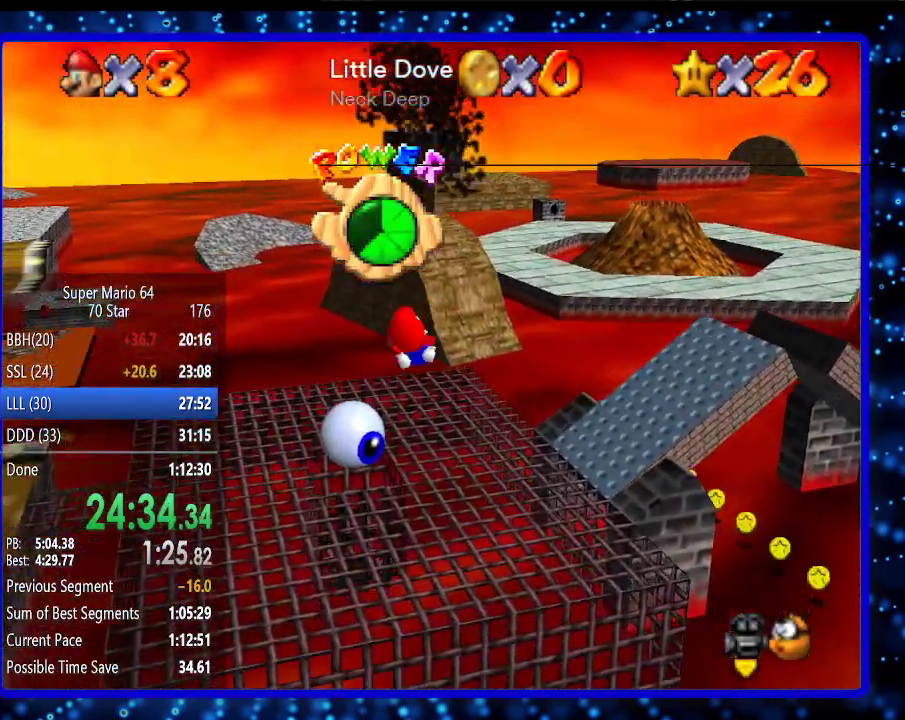
{"buttons": [], "left_stick": "up", "events": [[367, "left_stick", "up-right"], [467, "left_stick", "up"]]}
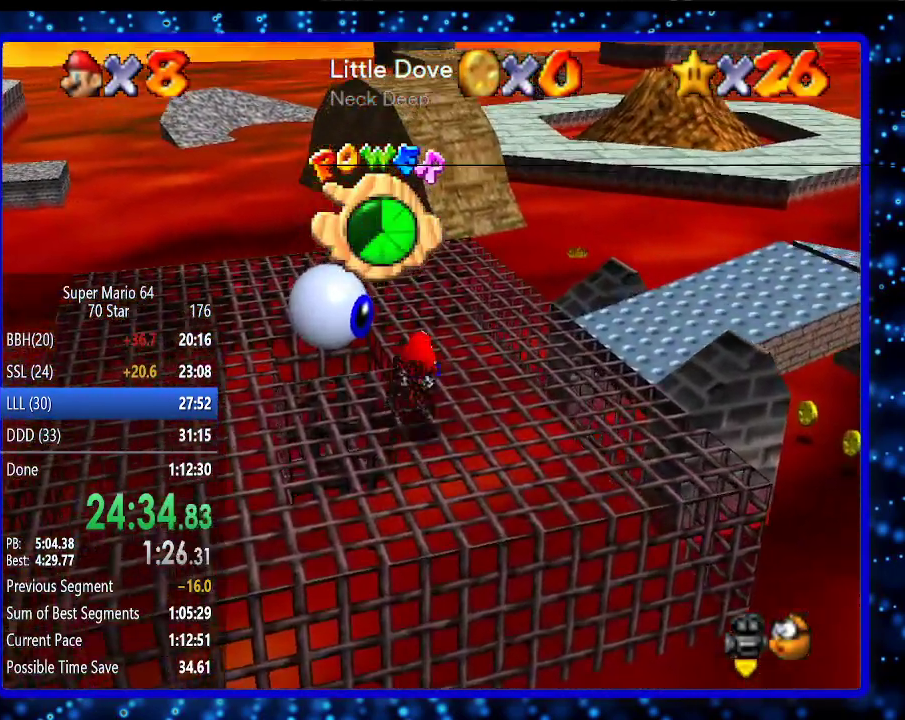
{"buttons": [], "left_stick": "up", "events": []}
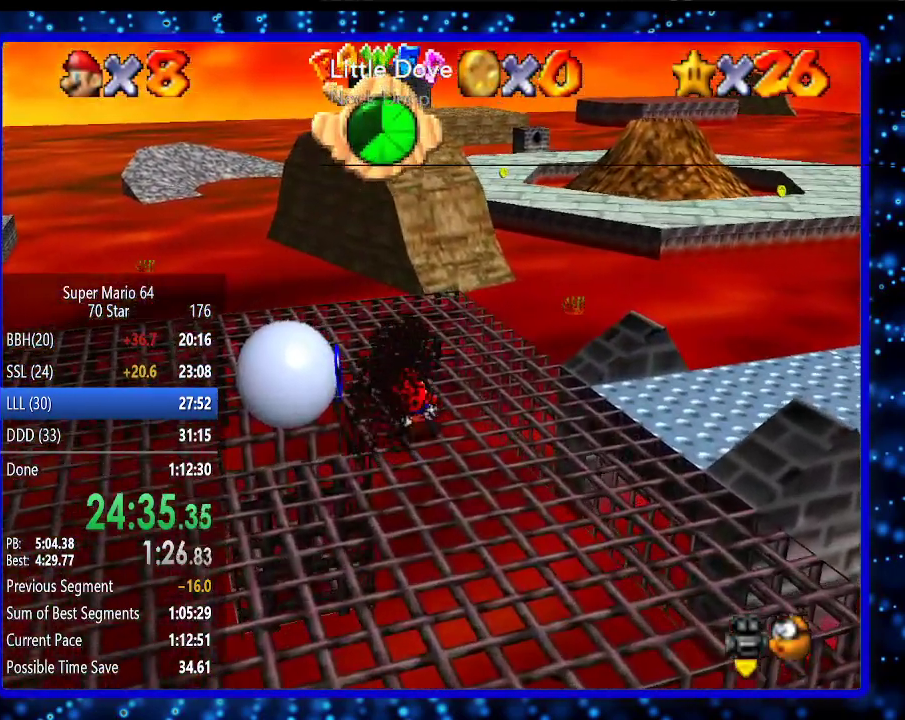
{"buttons": [], "left_stick": "up", "events": []}
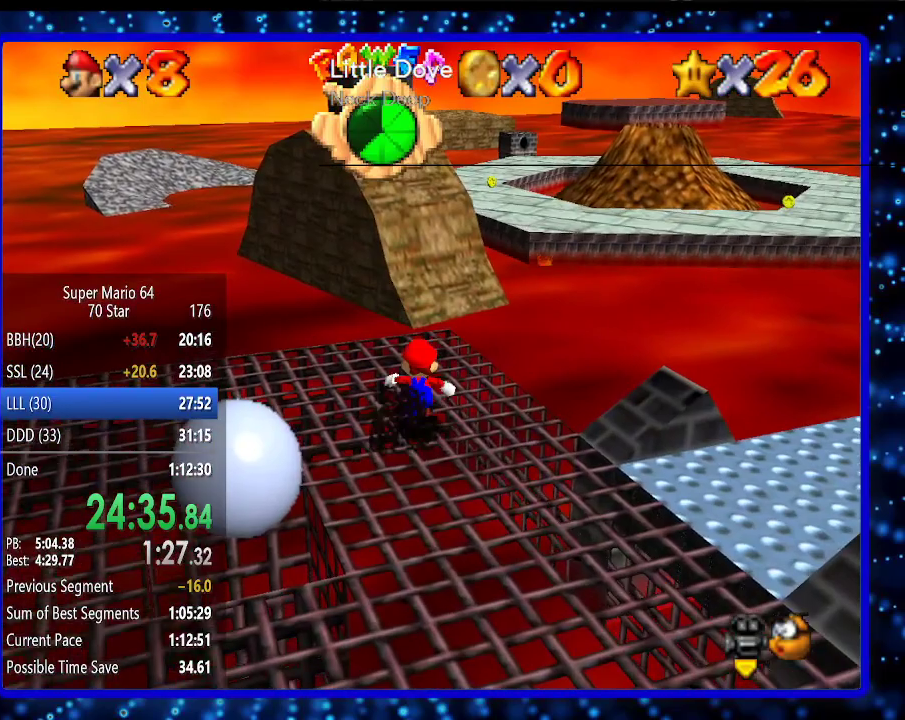
{"buttons": [], "left_stick": "up", "events": [[300, "Z", "down"], [333, "A", "down"], [367, "Z", "up"], [450, "A", "up"]]}
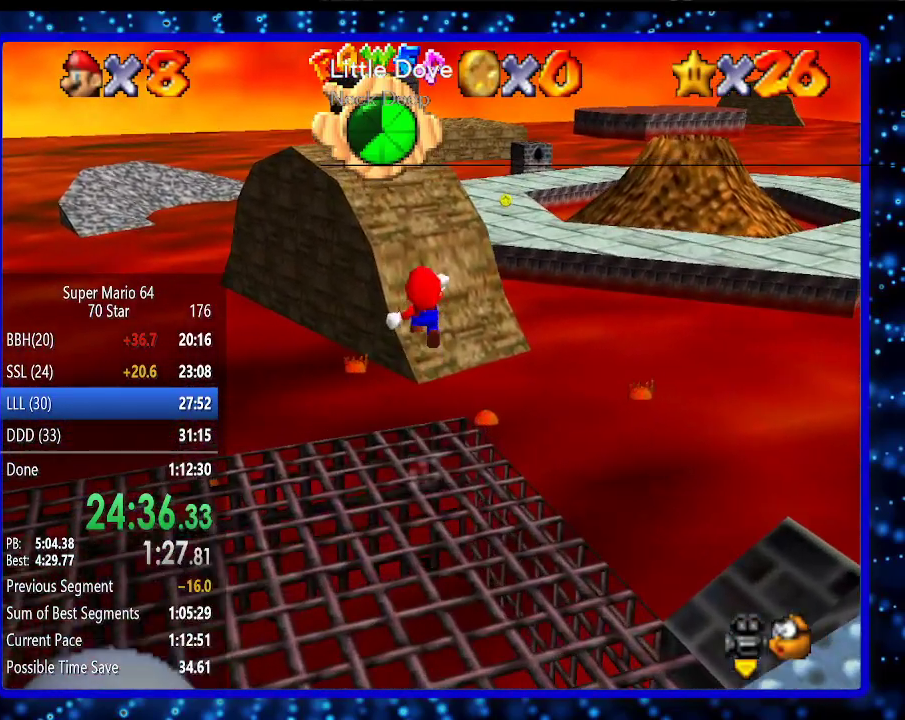
{"buttons": [], "left_stick": "up", "events": []}
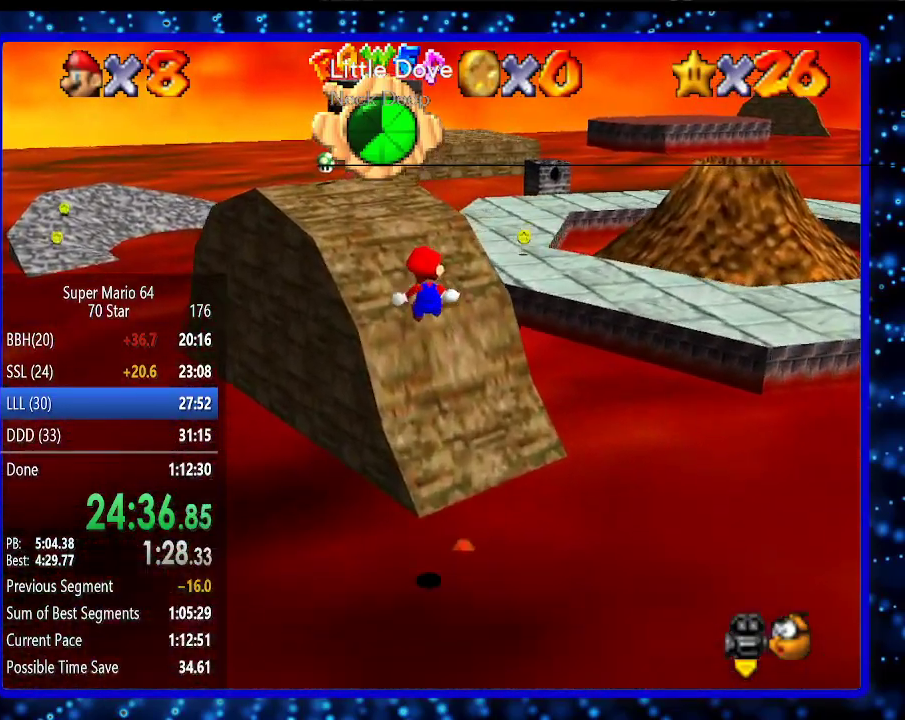
{"buttons": [], "left_stick": "up", "events": []}
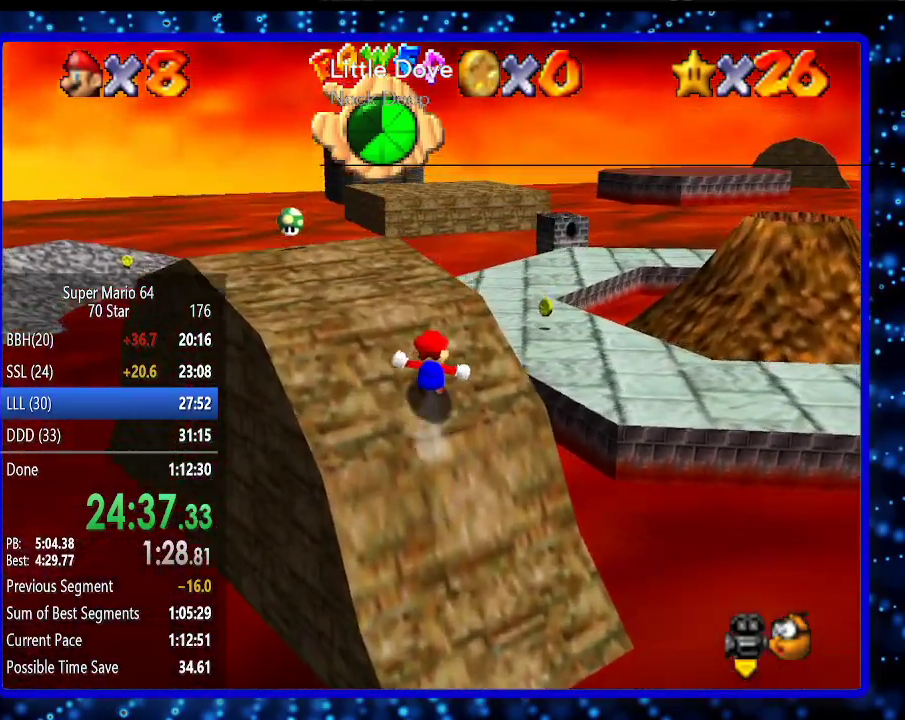
{"buttons": [], "left_stick": "up-right", "events": [[200, "A", "down"], [300, "B", "down"], [333, "left_stick", "up-right"], [400, "B", "up"], [433, "A", "up"]]}
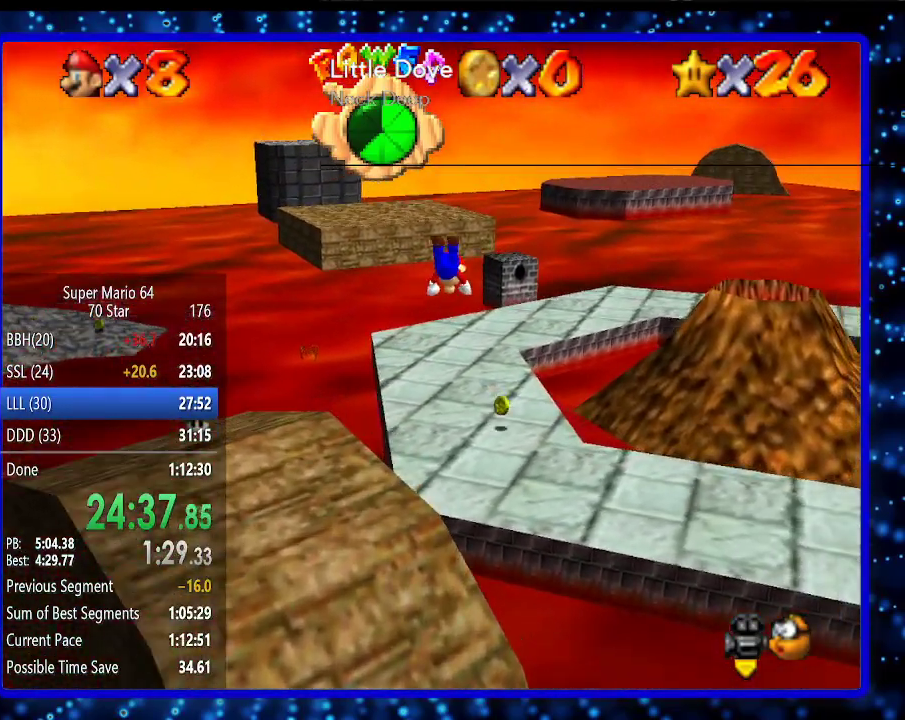
{"buttons": [], "left_stick": "up", "events": [[233, "left_stick", "up"]]}
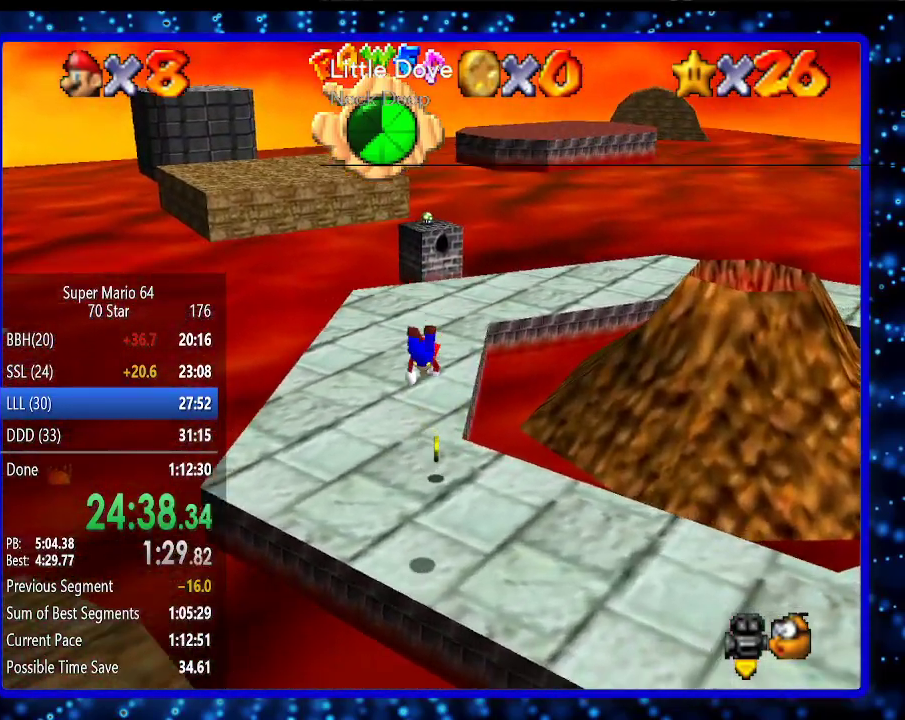
{"buttons": [], "left_stick": "up-left", "events": [[117, "left_stick", "up-left"], [300, "A", "down"], [333, "B", "down"], [400, "B", "up"], [450, "A", "up"]]}
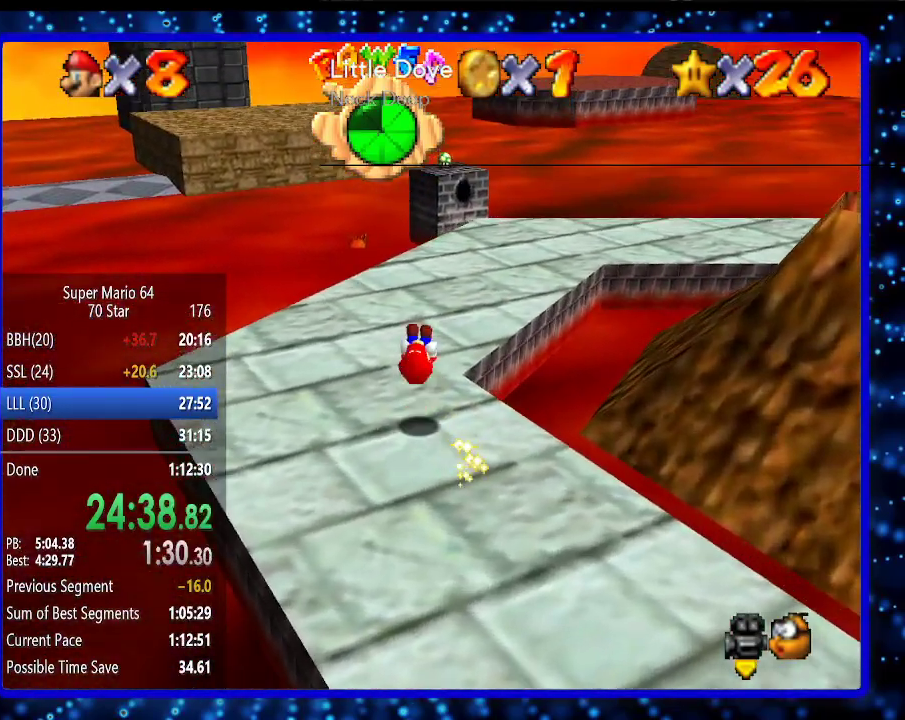
{"buttons": ["Z"], "left_stick": "up", "events": [[83, "left_stick", "up"], [483, "Z", "down"]]}
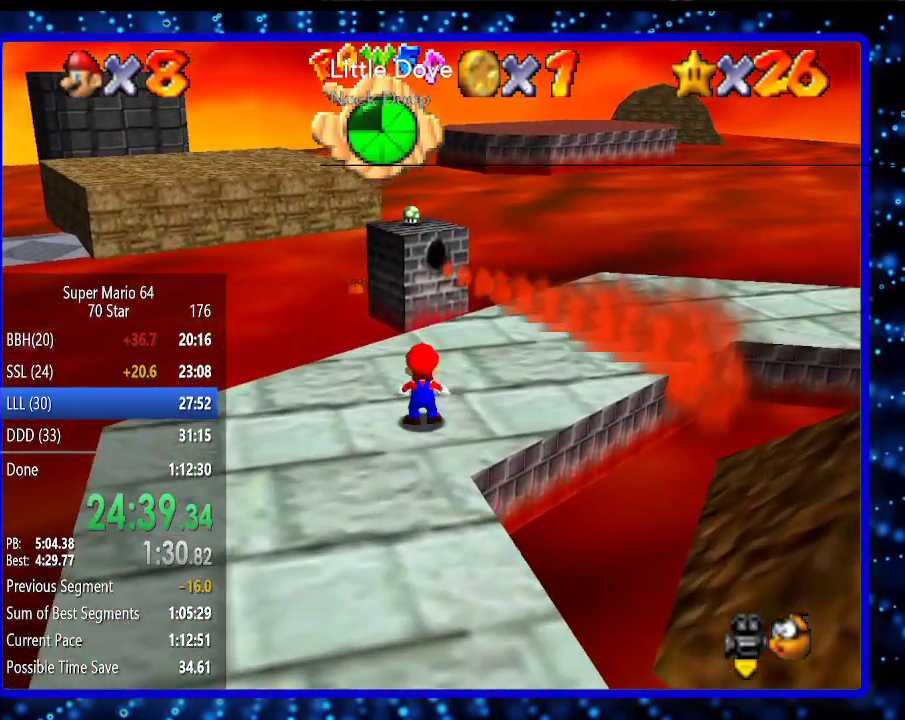
{"buttons": [], "left_stick": "down", "events": [[50, "A", "down"], [117, "Z", "up"], [117, "left_stick", "up-left"], [167, "A", "up"], [333, "left_stick", "down-left"], [383, "left_stick", "down"]]}
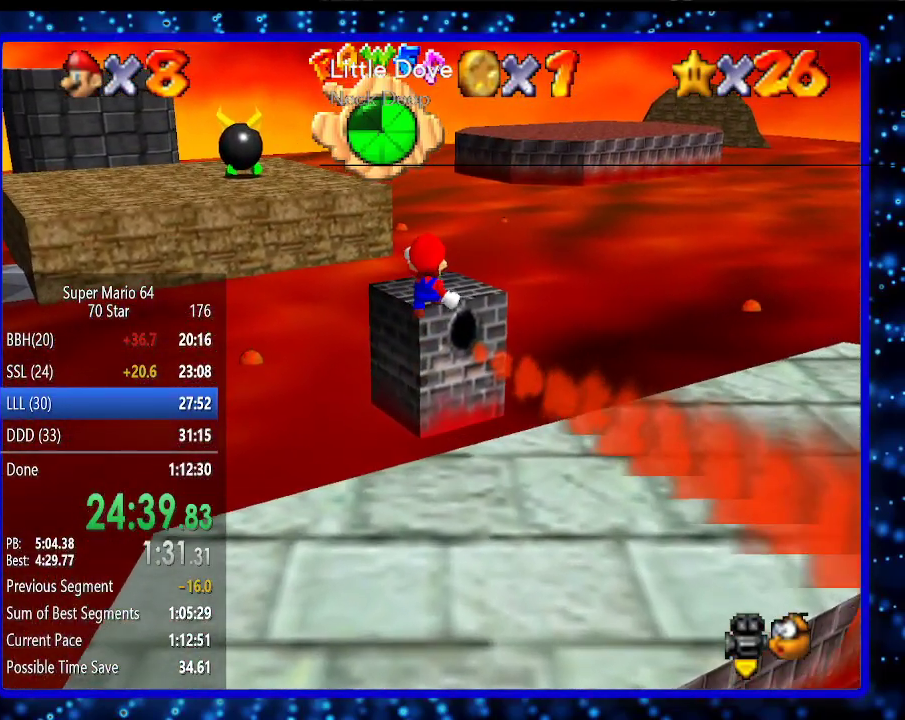
{"buttons": ["A", "Z"], "left_stick": "up-left", "events": [[117, "left_stick", "right"], [200, "left_stick", "up-left"], [417, "Z", "down"], [483, "A", "down"]]}
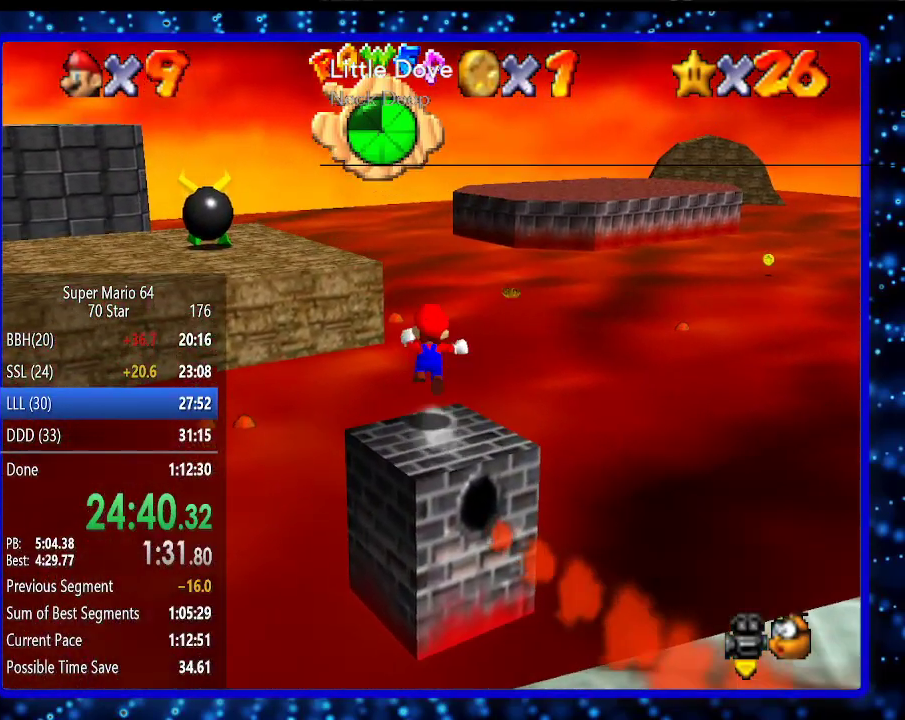
{"buttons": [], "left_stick": "up-left", "events": [[50, "Z", "up"], [117, "A", "up"]]}
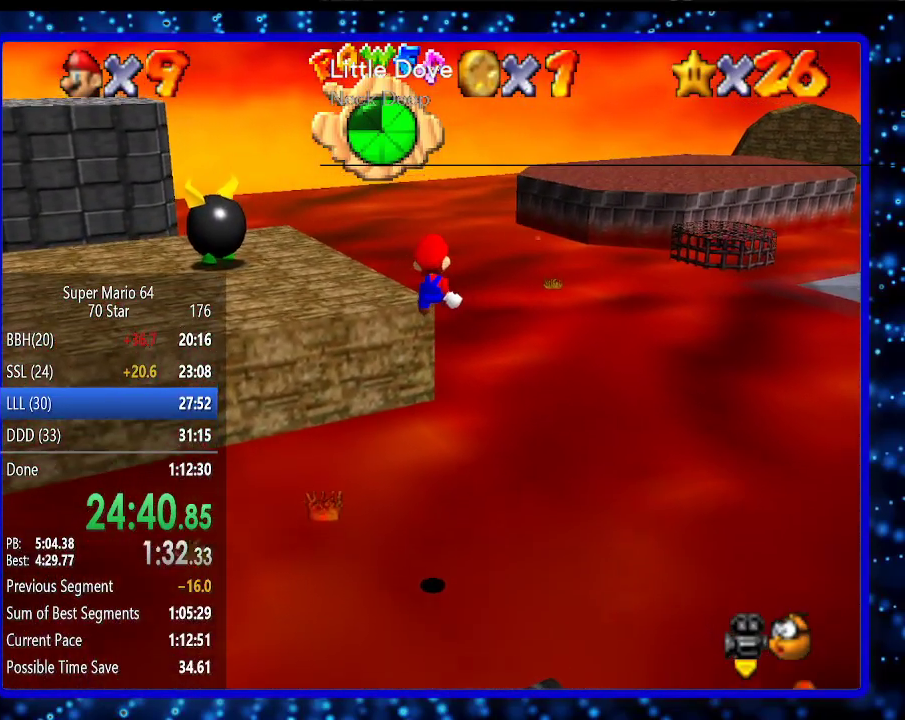
{"buttons": [], "left_stick": "up-left", "events": []}
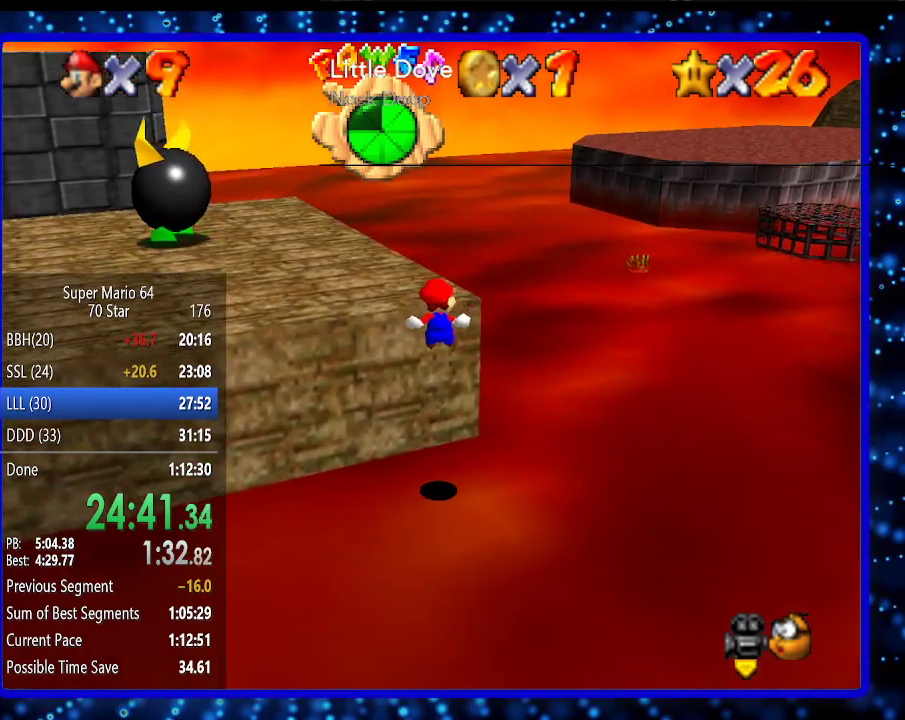
{"buttons": [], "left_stick": "up-left", "events": [[200, "A", "down"], [450, "A", "up"]]}
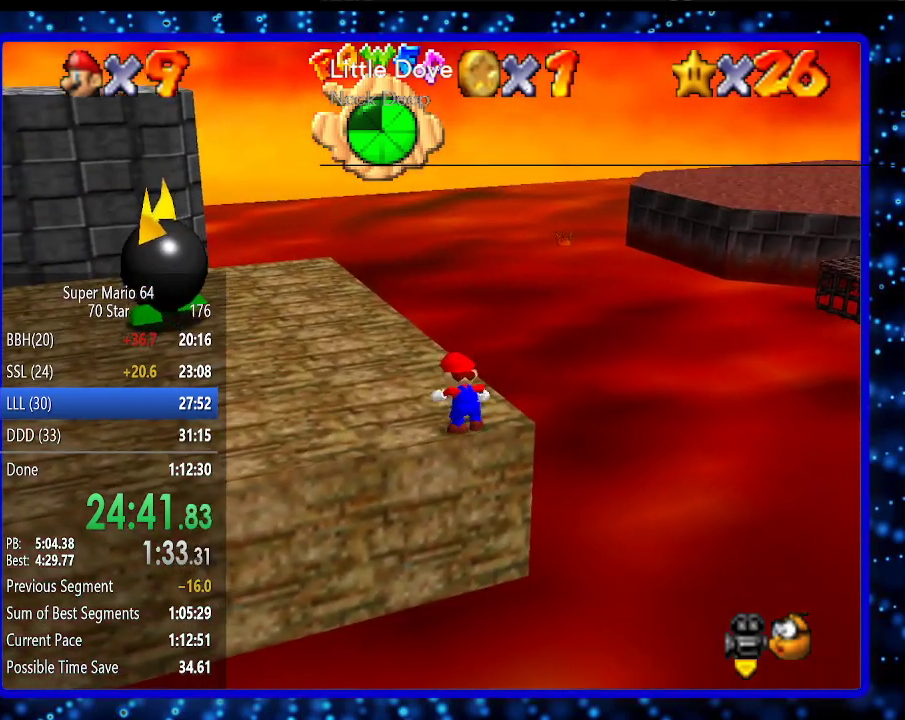
{"buttons": [], "left_stick": "up-left", "events": []}
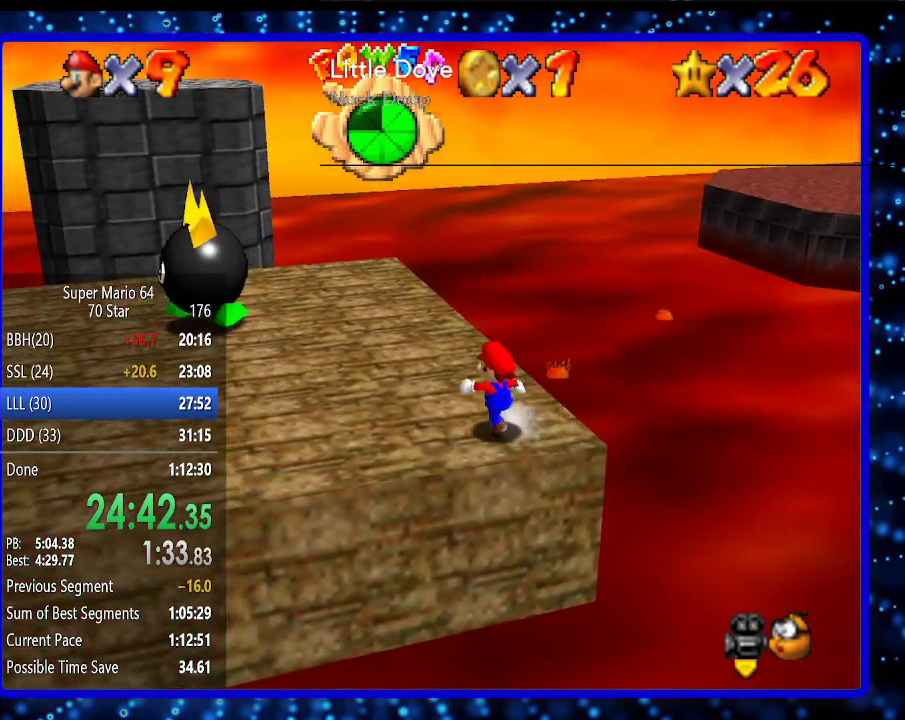
{"buttons": [], "left_stick": "center", "events": [[200, "left_stick", "center"]]}
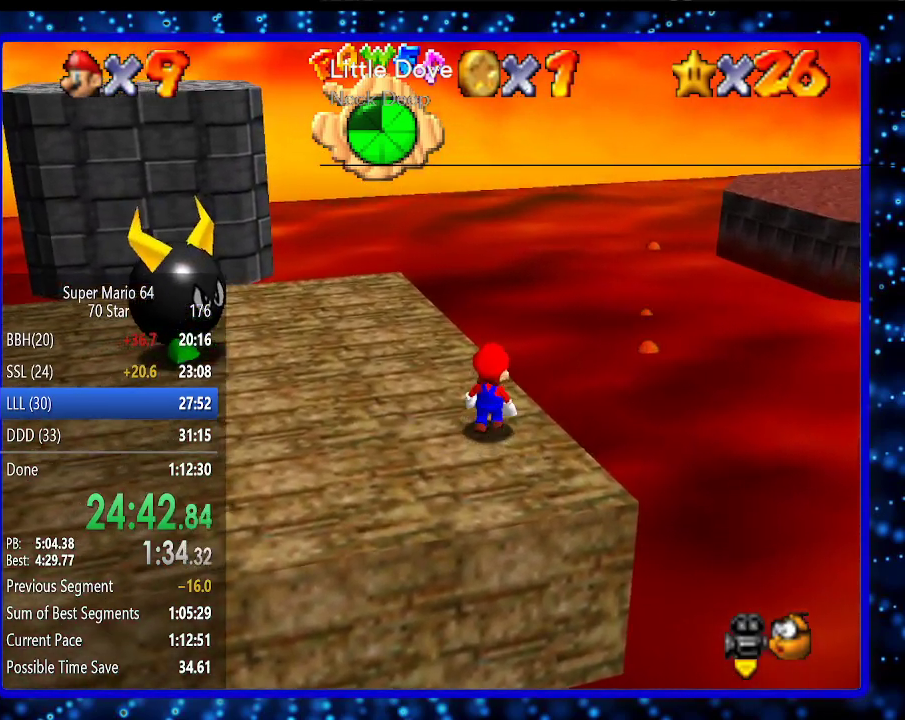
{"buttons": [], "left_stick": "down-left", "events": [[117, "left_stick", "right"], [217, "left_stick", "center"], [300, "A", "down"], [300, "B", "down"], [383, "A", "up"], [383, "B", "up"], [450, "left_stick", "down-left"]]}
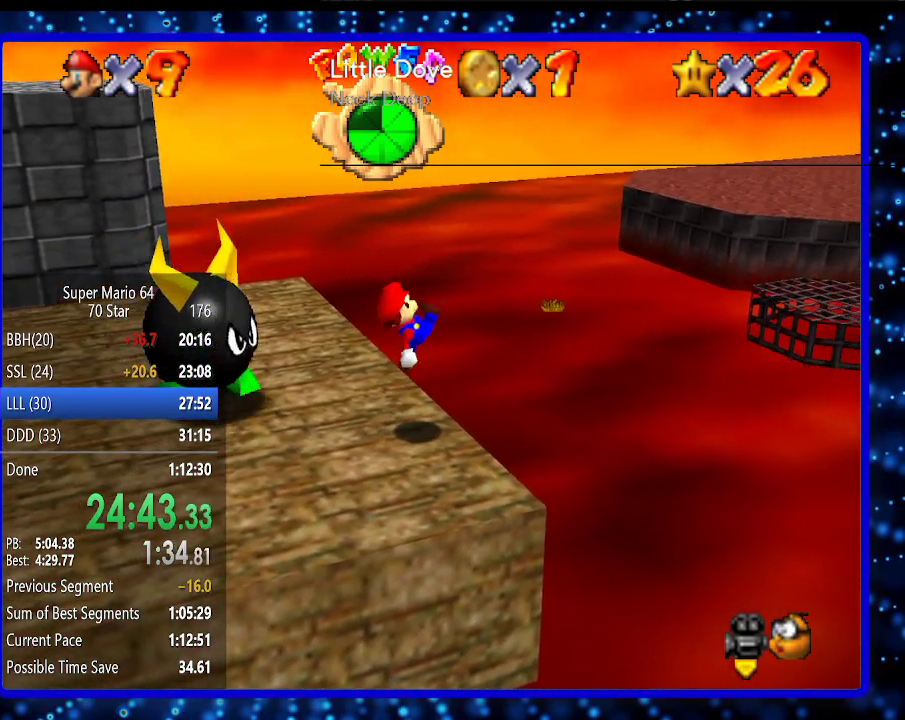
{"buttons": ["A"], "left_stick": "down-left", "events": [[83, "left_stick", "center"], [233, "A", "down"], [433, "left_stick", "down-left"]]}
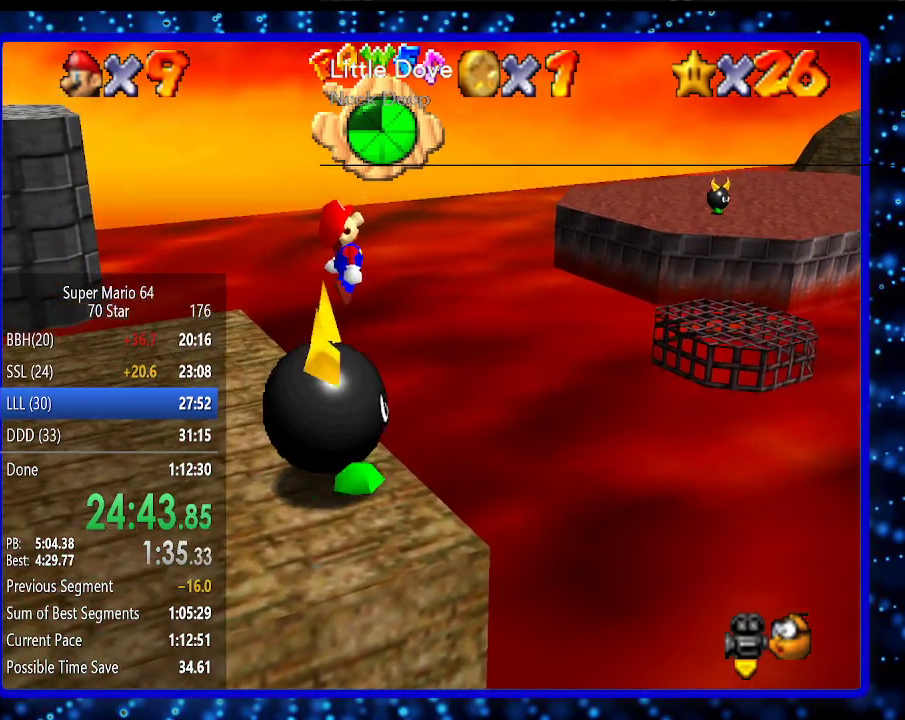
{"buttons": [], "left_stick": "center", "events": [[50, "A", "up"], [167, "left_stick", "right"], [350, "left_stick", "down-left"], [400, "left_stick", "center"]]}
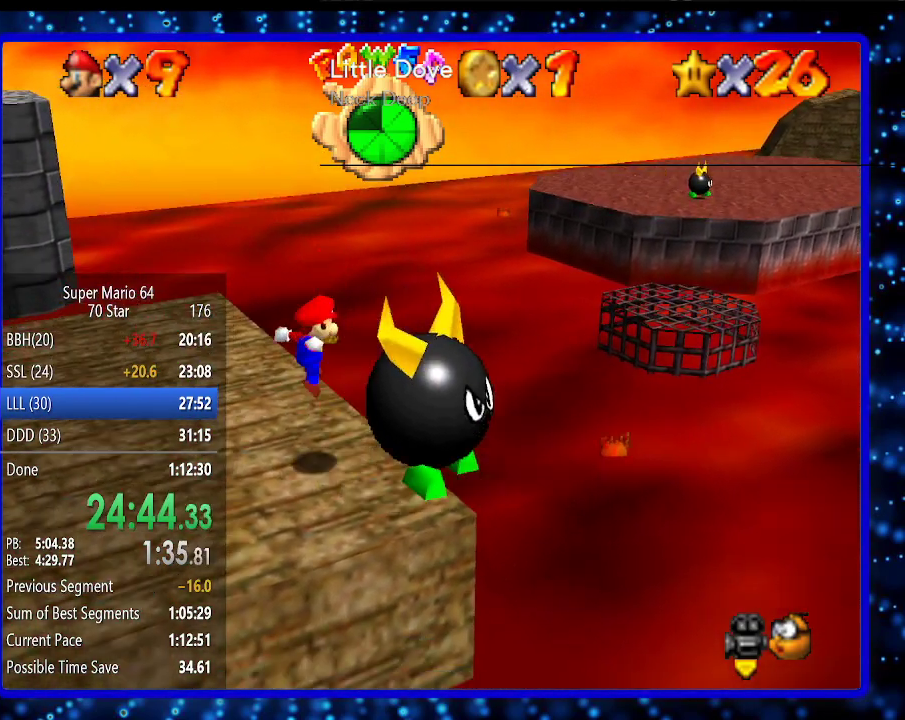
{"buttons": [], "left_stick": "up-left", "events": [[317, "left_stick", "up"], [433, "left_stick", "up-left"]]}
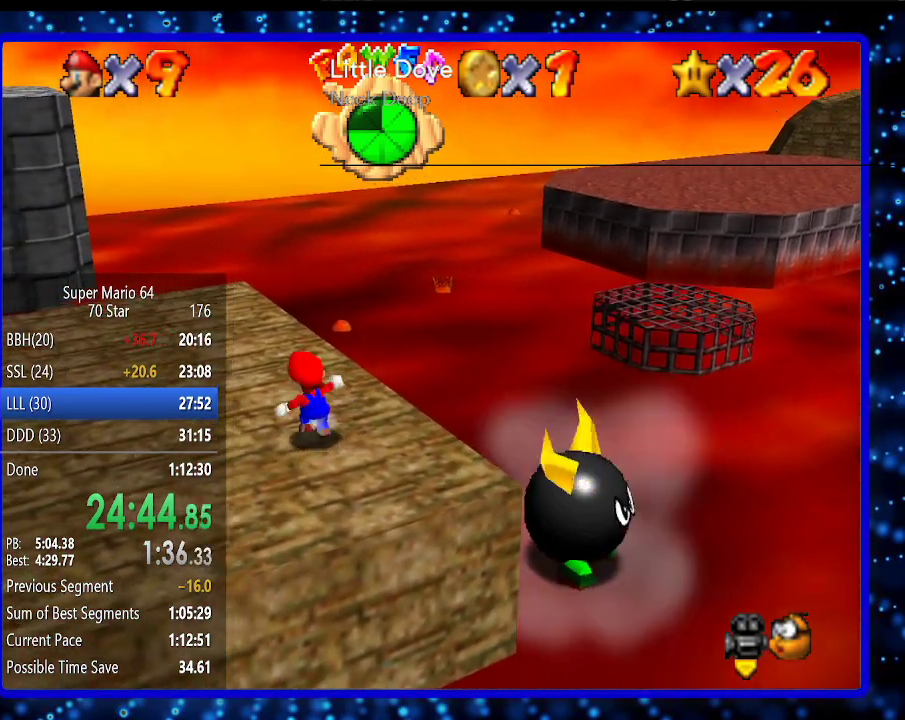
{"buttons": [], "left_stick": "up-left", "events": []}
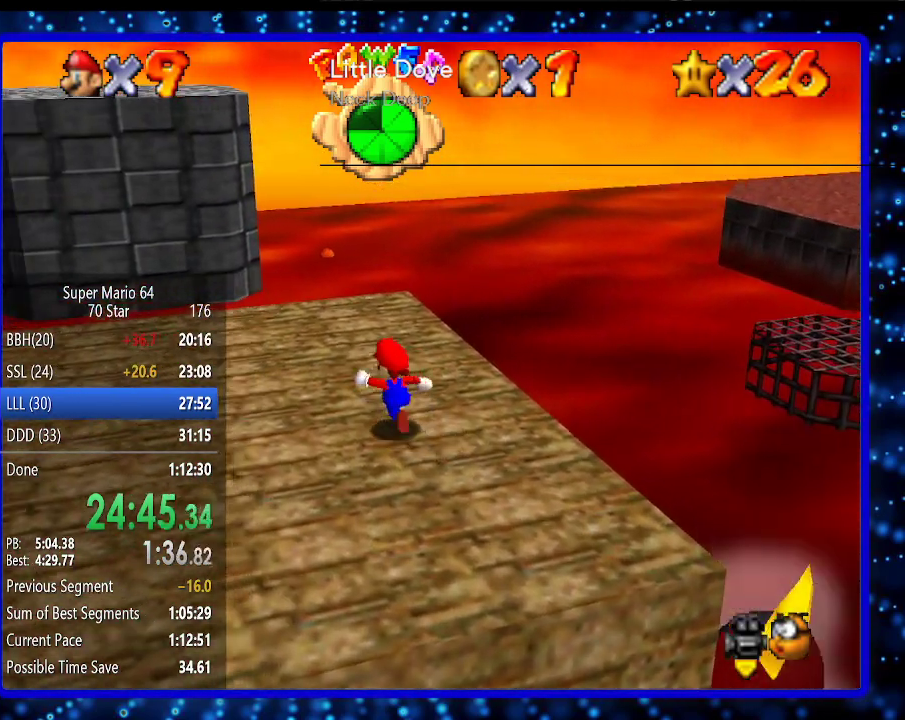
{"buttons": [], "left_stick": "up-left", "events": [[100, "A", "down"], [100, "B", "down"], [283, "A", "up"], [283, "B", "up"]]}
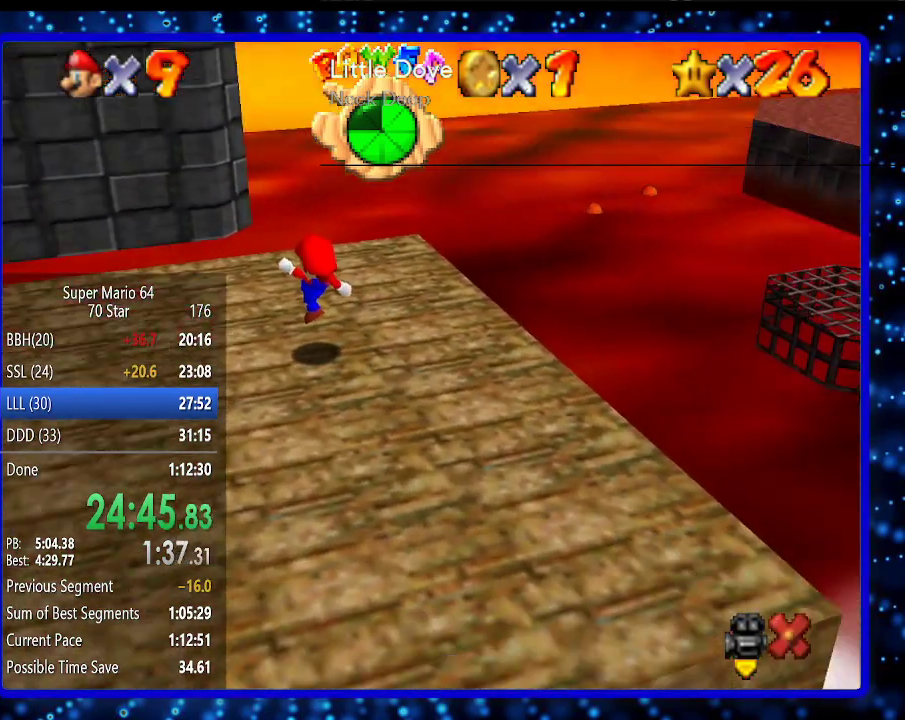
{"buttons": [], "left_stick": "up-left", "events": []}
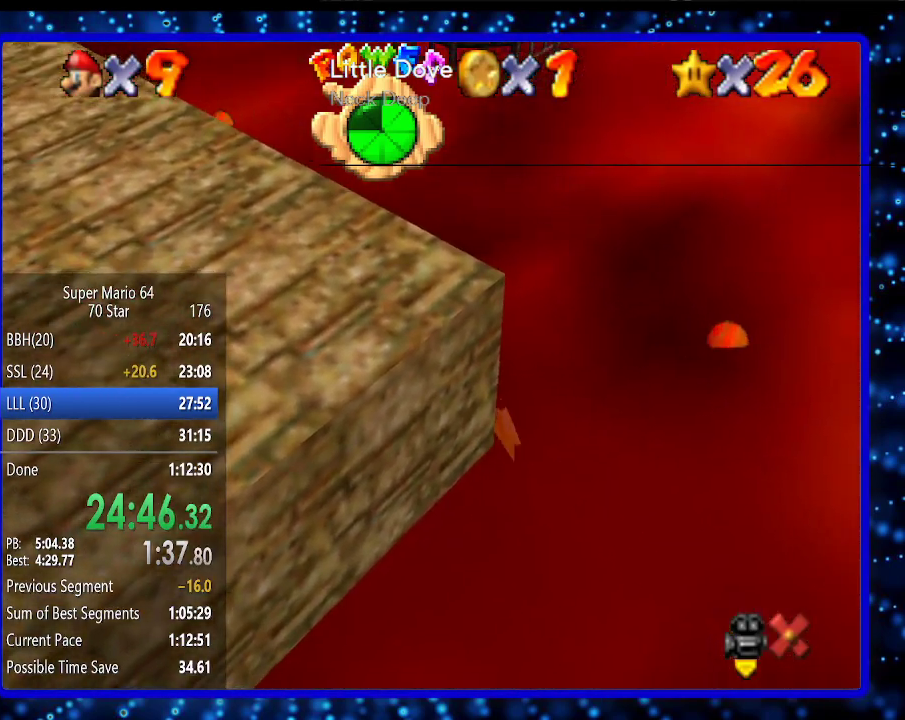
{"buttons": [], "left_stick": "up-left", "events": []}
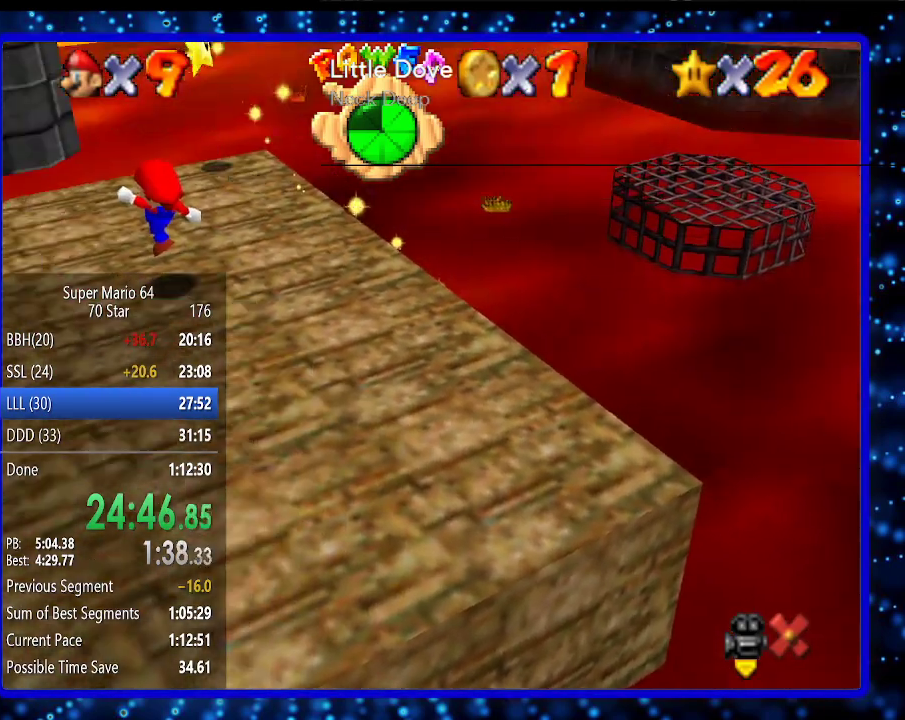
{"buttons": [], "left_stick": "up-left", "events": []}
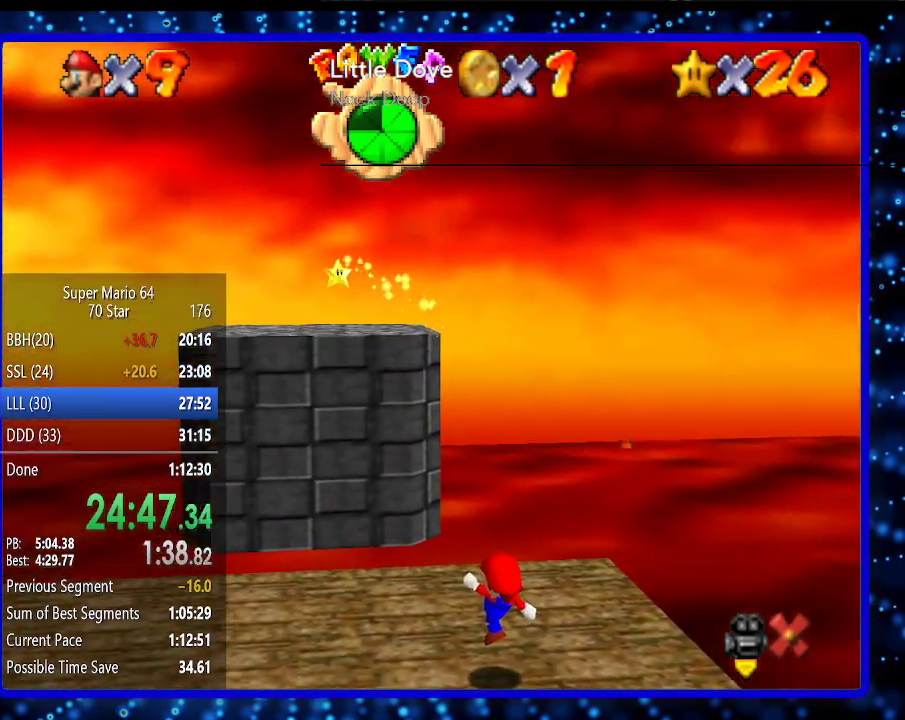
{"buttons": [], "left_stick": "up-left", "events": []}
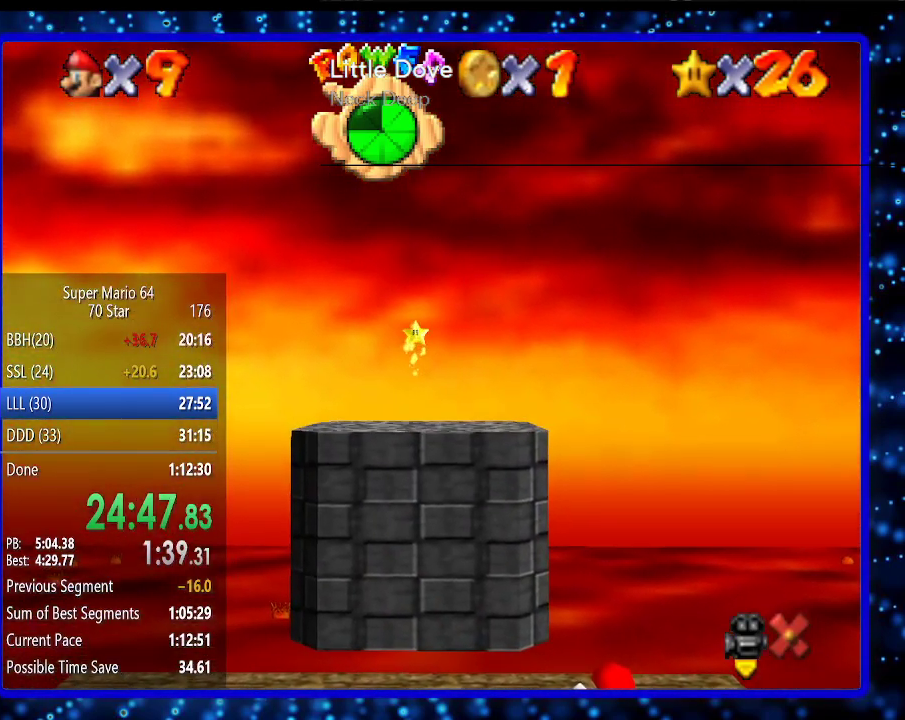
{"buttons": [], "left_stick": "up-left", "events": []}
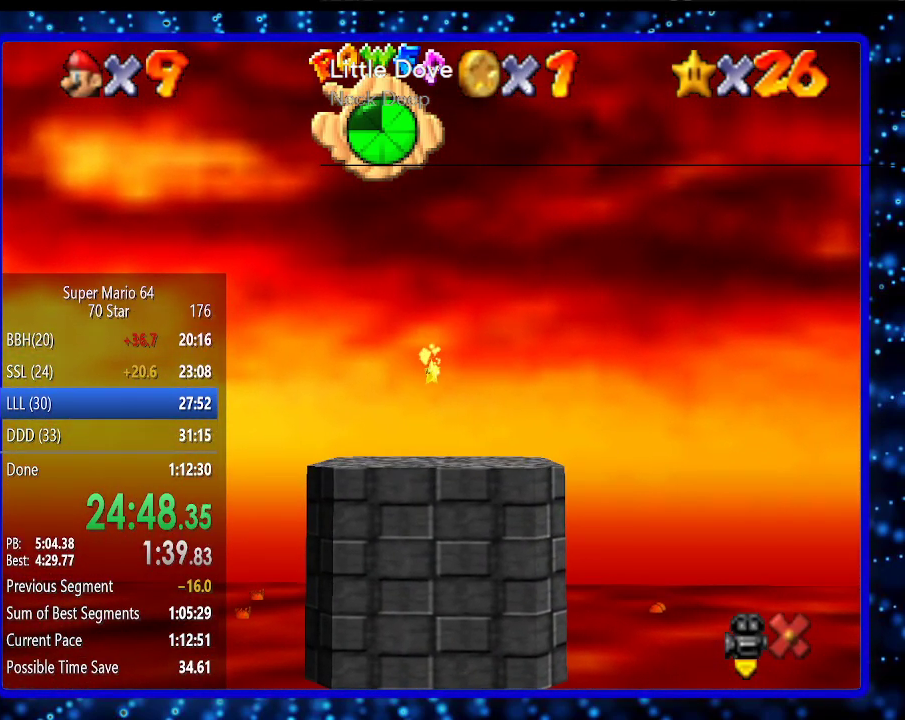
{"buttons": [], "left_stick": "up-left", "events": []}
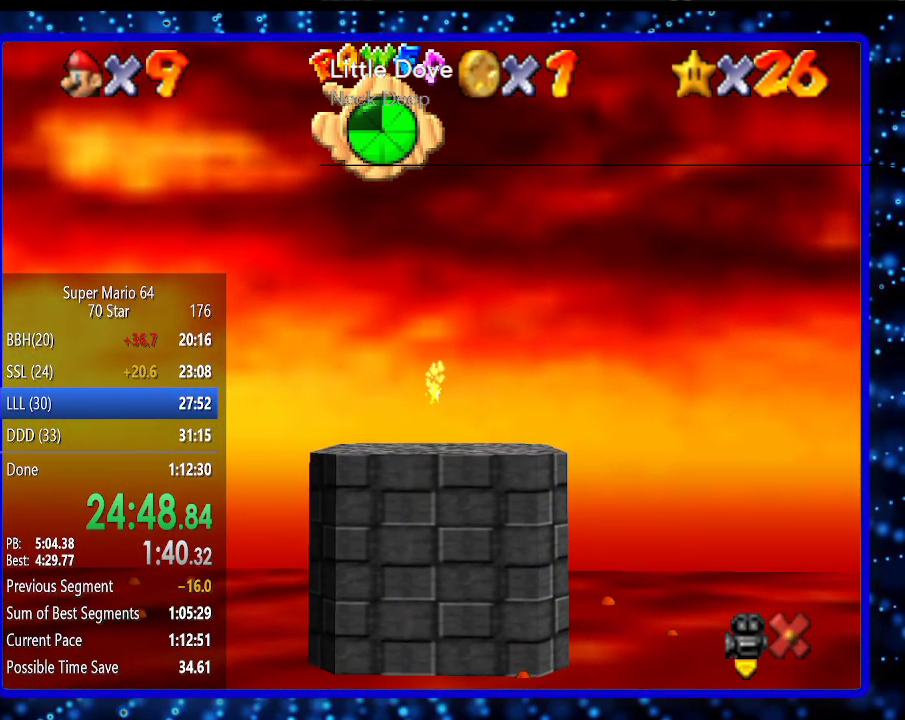
{"buttons": [], "left_stick": "up-left", "events": []}